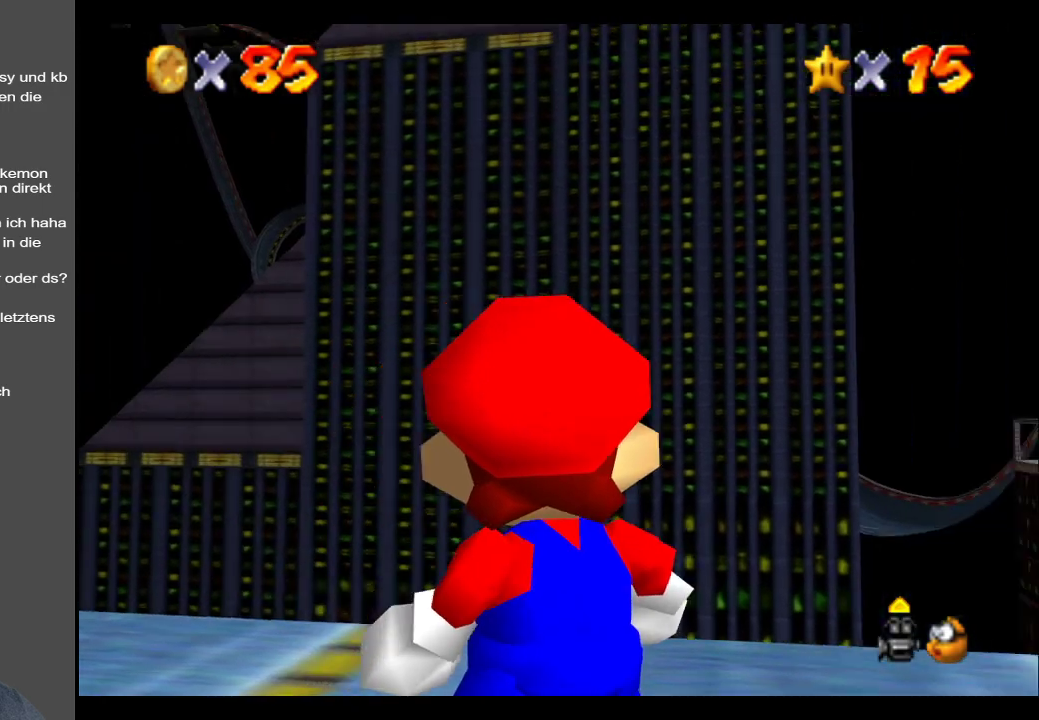
Gameplay with a controller (Xbox layout); each line is a JSON object with the inputs held at the frame after it. "events" lists button and stick changes between this image and that frame as [ms after this image, input, new state], when the widget could be followed in between. Not read: L3 R3.
{"buttons": [], "left_stick": "right", "right_stick": "center", "events": [[117, "left_stick", "center"], [183, "left_stick", "right"]]}
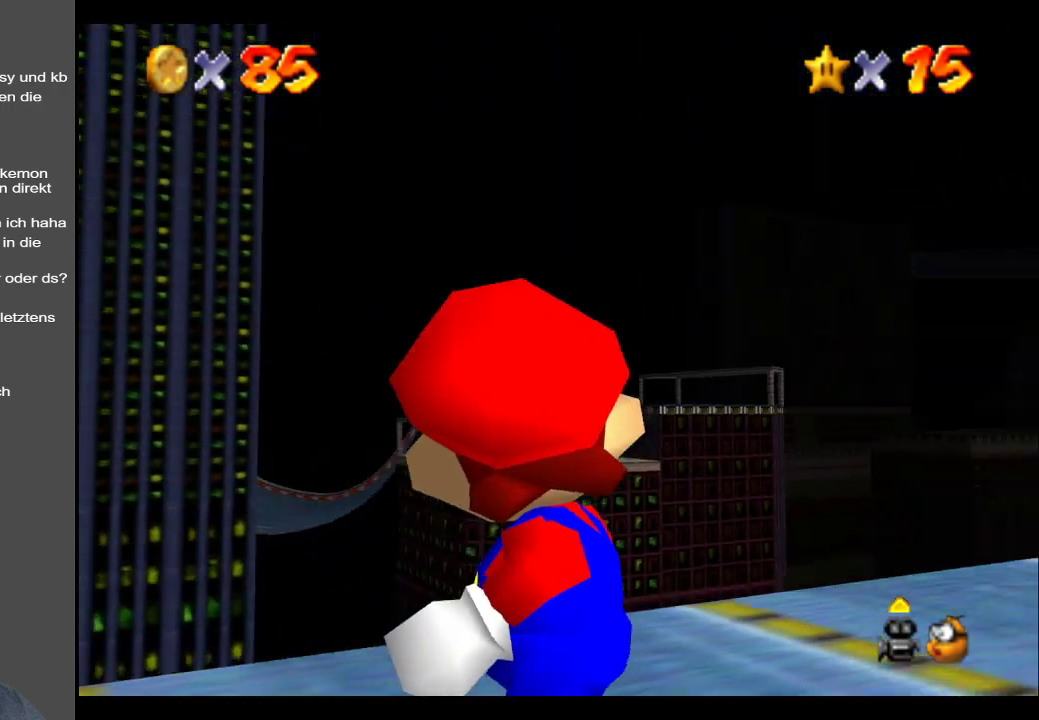
{"buttons": [], "left_stick": "right", "right_stick": "center", "events": [[250, "left_stick", "up-right"], [367, "left_stick", "right"]]}
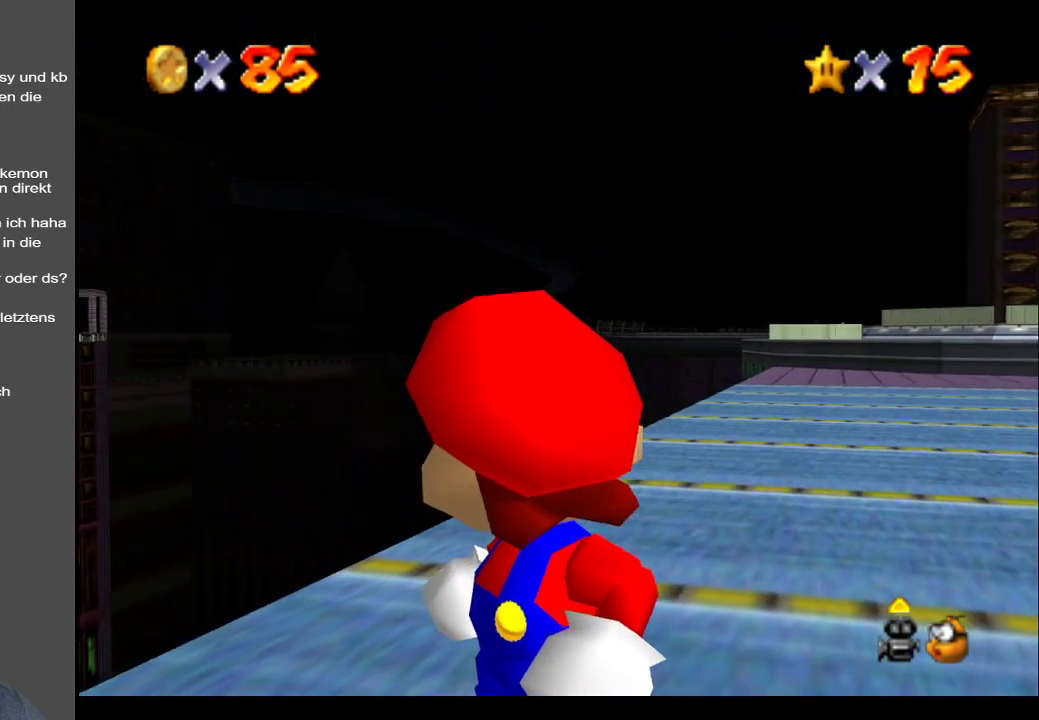
{"buttons": [], "left_stick": "right", "right_stick": "center", "events": [[17, "left_stick", "center"], [167, "left_stick", "right"]]}
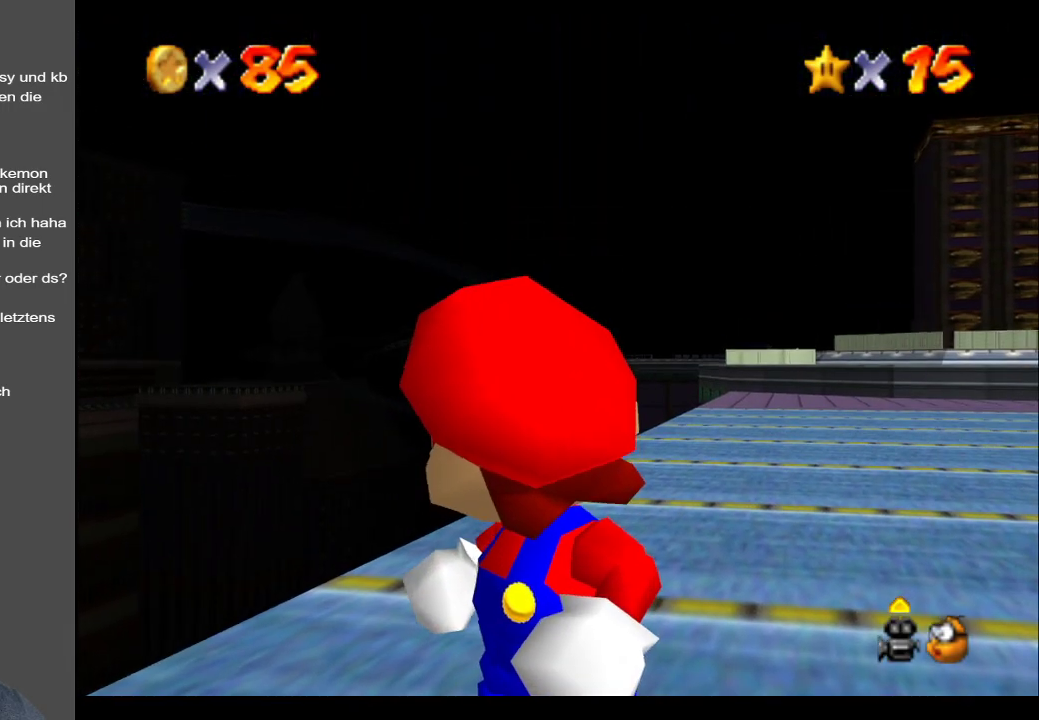
{"buttons": ["X"], "left_stick": "center", "right_stick": "center", "events": [[150, "left_stick", "down-right"], [300, "left_stick", "center"], [433, "X", "down"]]}
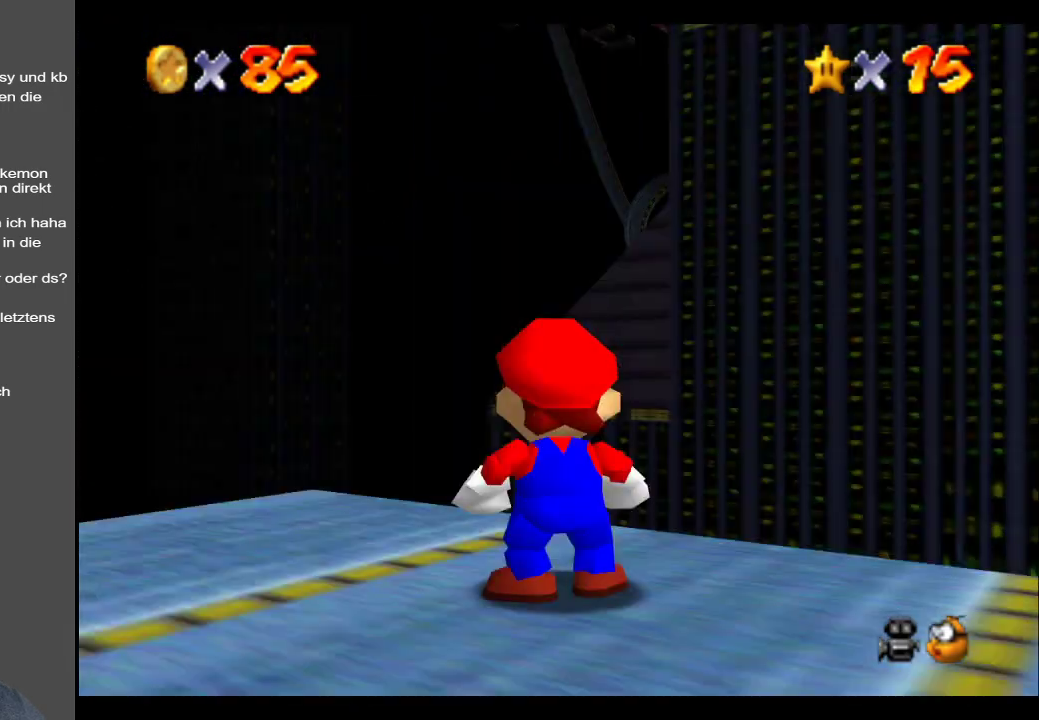
{"buttons": ["Y"], "left_stick": "down", "right_stick": "center", "events": [[67, "X", "up"], [183, "left_stick", "right"], [383, "left_stick", "down"], [500, "Y", "down"]]}
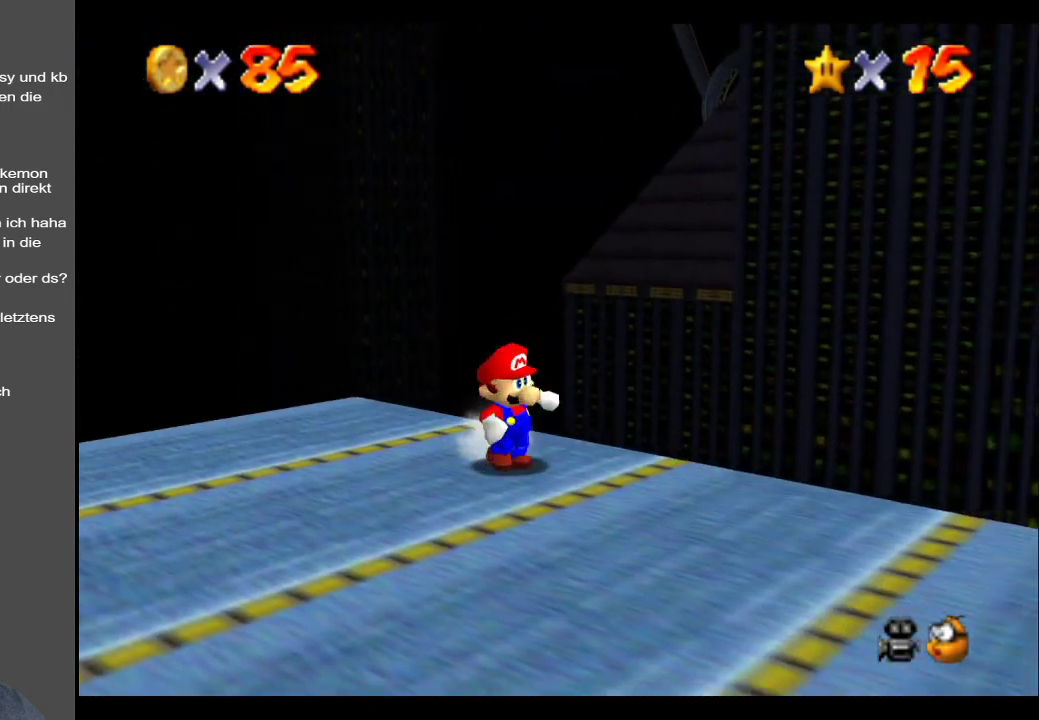
{"buttons": ["Y"], "left_stick": "up-right", "right_stick": "center", "events": [[50, "left_stick", "down-right"], [133, "Y", "up"], [250, "Y", "down"], [350, "Y", "up"], [383, "left_stick", "up-right"], [433, "Y", "down"]]}
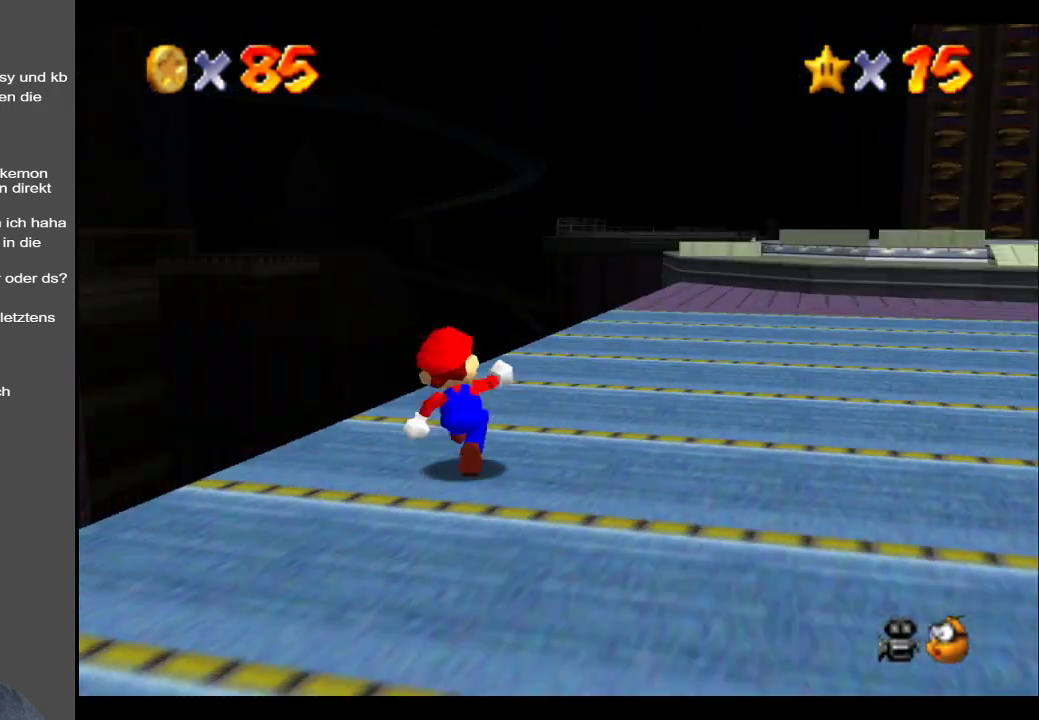
{"buttons": [], "left_stick": "up-right", "right_stick": "center", "events": [[50, "Y", "up"]]}
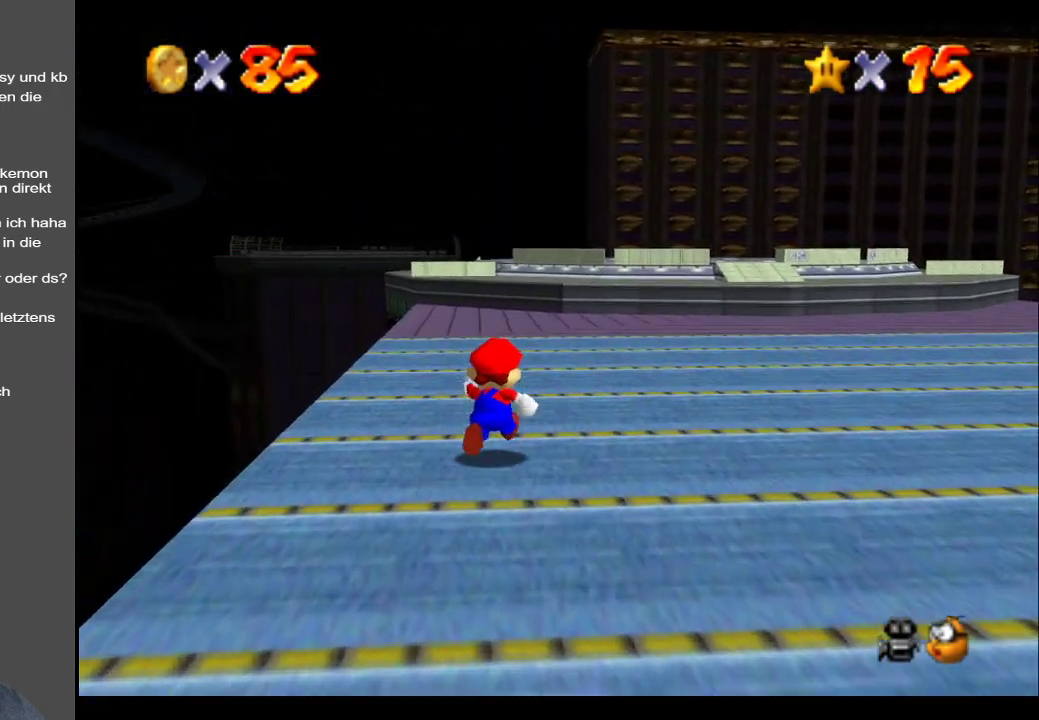
{"buttons": ["X"], "left_stick": "up-right", "right_stick": "center", "events": [[417, "X", "down"]]}
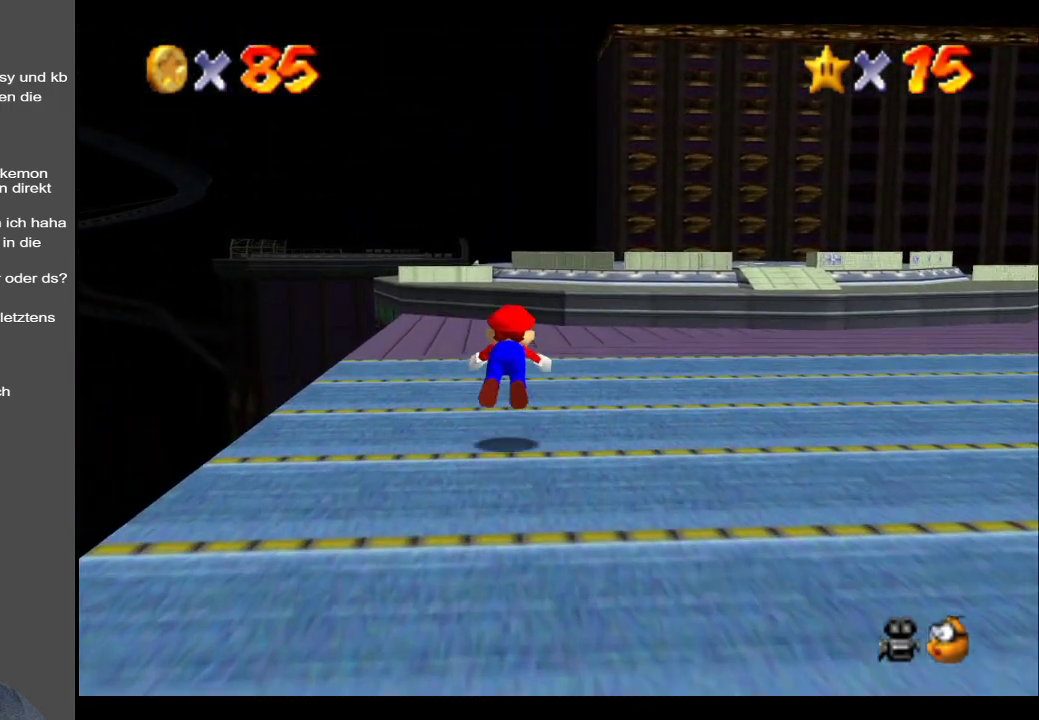
{"buttons": ["A"], "left_stick": "up-right", "right_stick": "center", "events": [[67, "X", "up"], [400, "A", "down"]]}
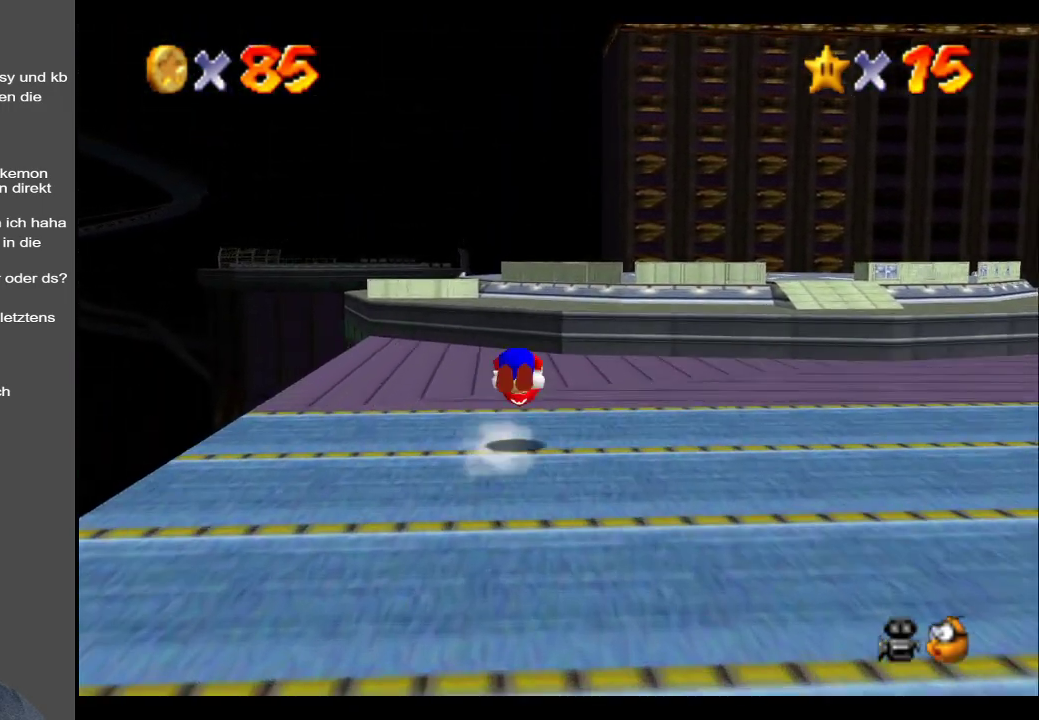
{"buttons": ["Y"], "left_stick": "up-right", "right_stick": "center", "events": [[67, "A", "up"], [383, "Y", "down"]]}
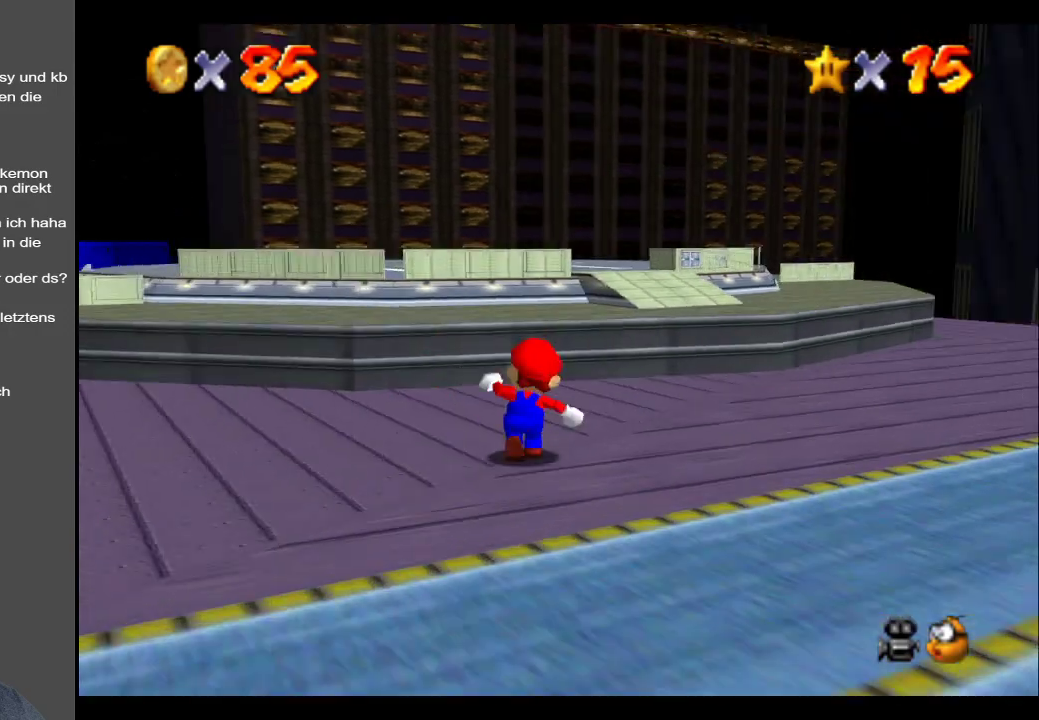
{"buttons": [], "left_stick": "up", "right_stick": "center", "events": [[17, "Y", "up"], [183, "left_stick", "up"]]}
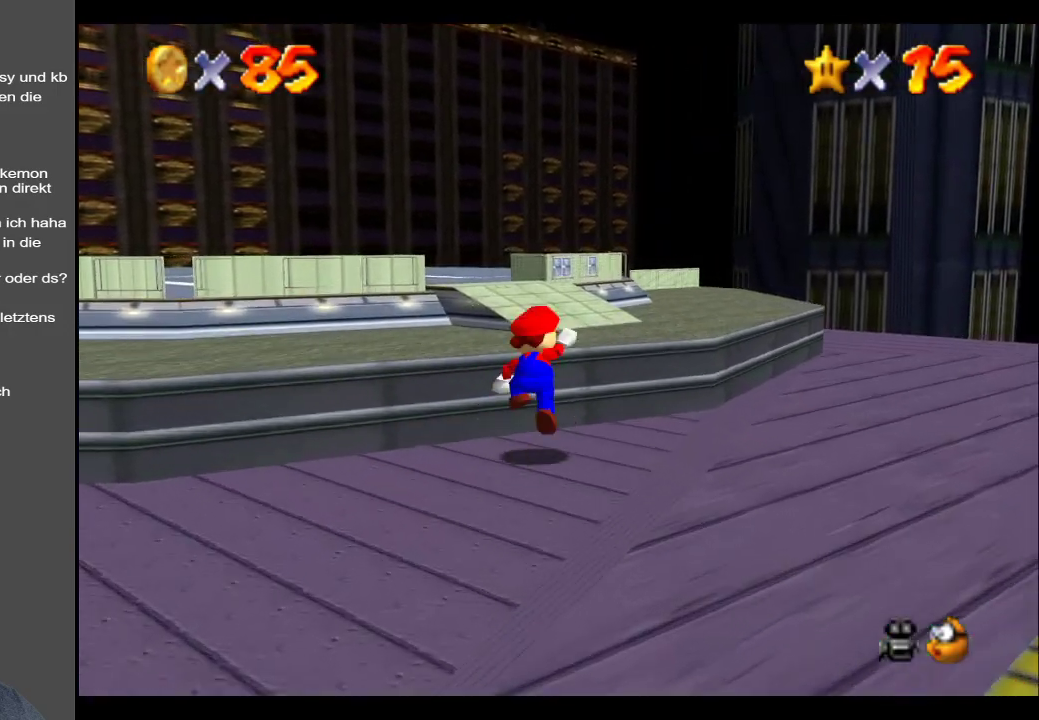
{"buttons": ["B"], "left_stick": "up-left", "right_stick": "center", "events": [[17, "A", "down"], [200, "left_stick", "up-left"], [350, "A", "up"], [500, "B", "down"]]}
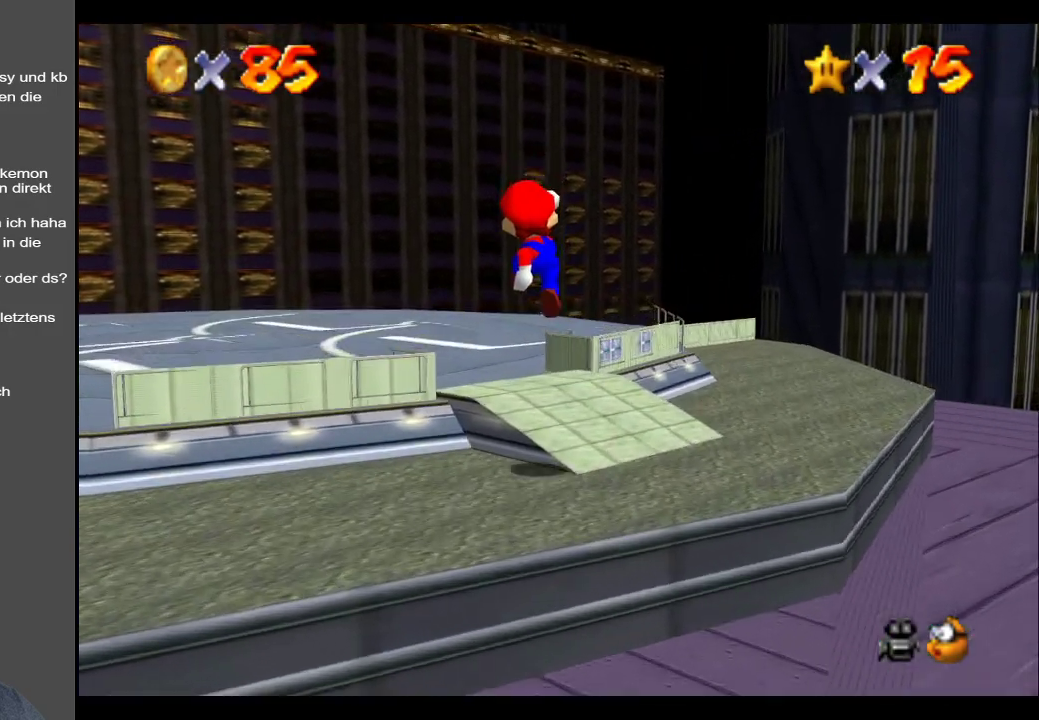
{"buttons": [], "left_stick": "up-right", "right_stick": "center", "events": [[133, "B", "up"], [233, "left_stick", "up"], [350, "left_stick", "up-right"]]}
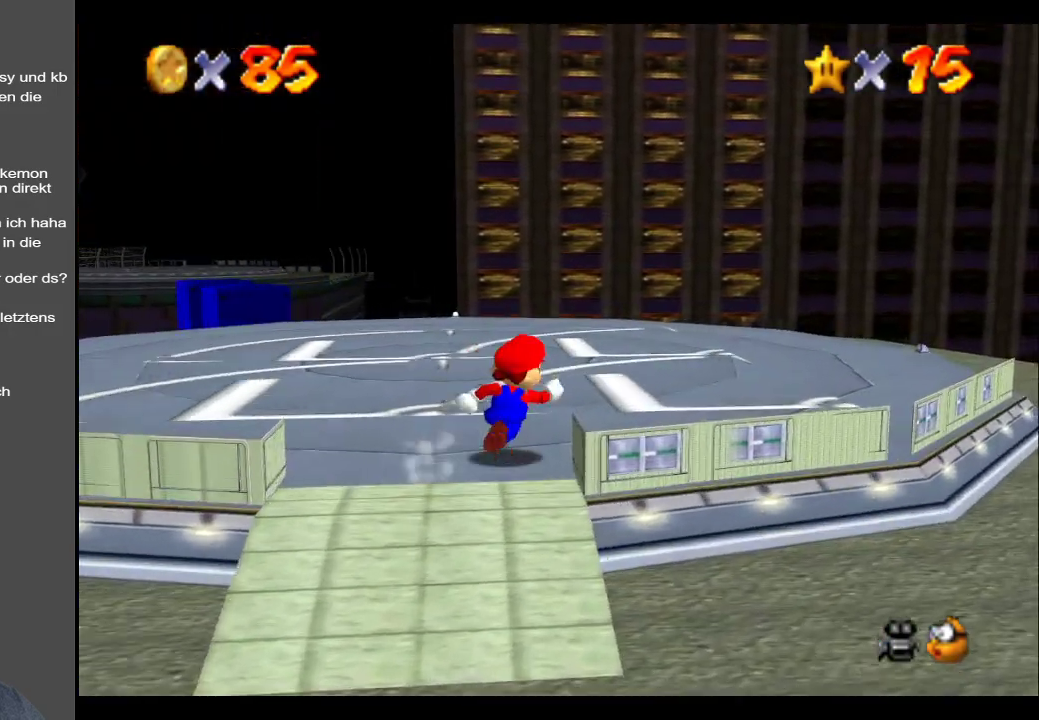
{"buttons": ["B"], "left_stick": "up-right", "right_stick": "center", "events": [[433, "B", "down"]]}
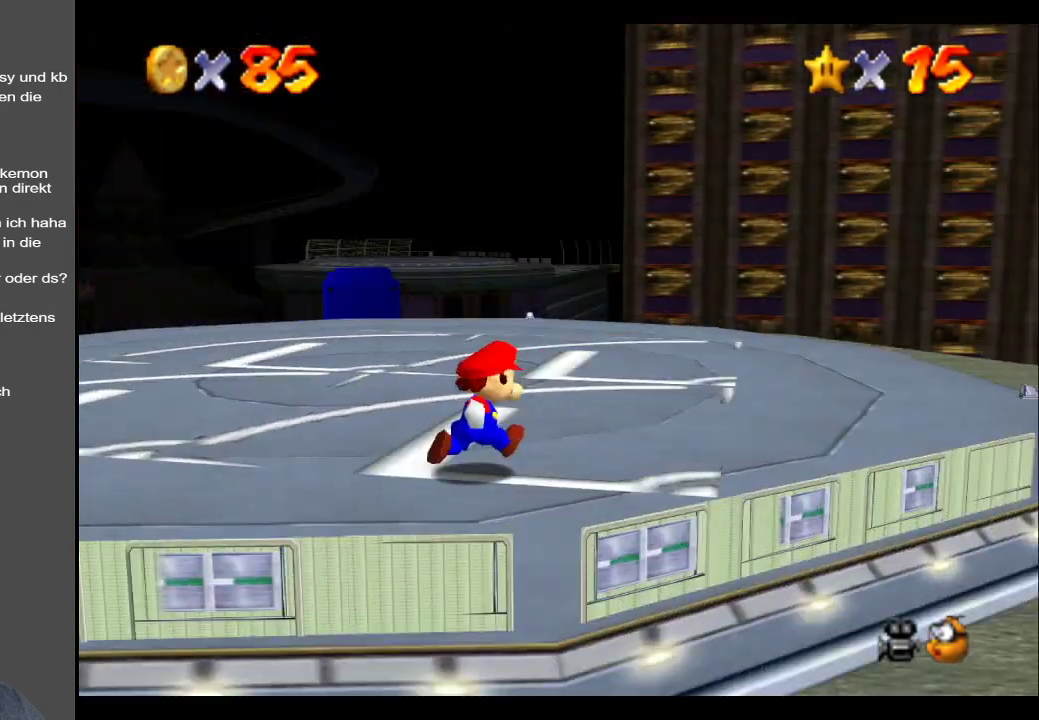
{"buttons": [], "left_stick": "up-right", "right_stick": "center", "events": [[83, "B", "up"]]}
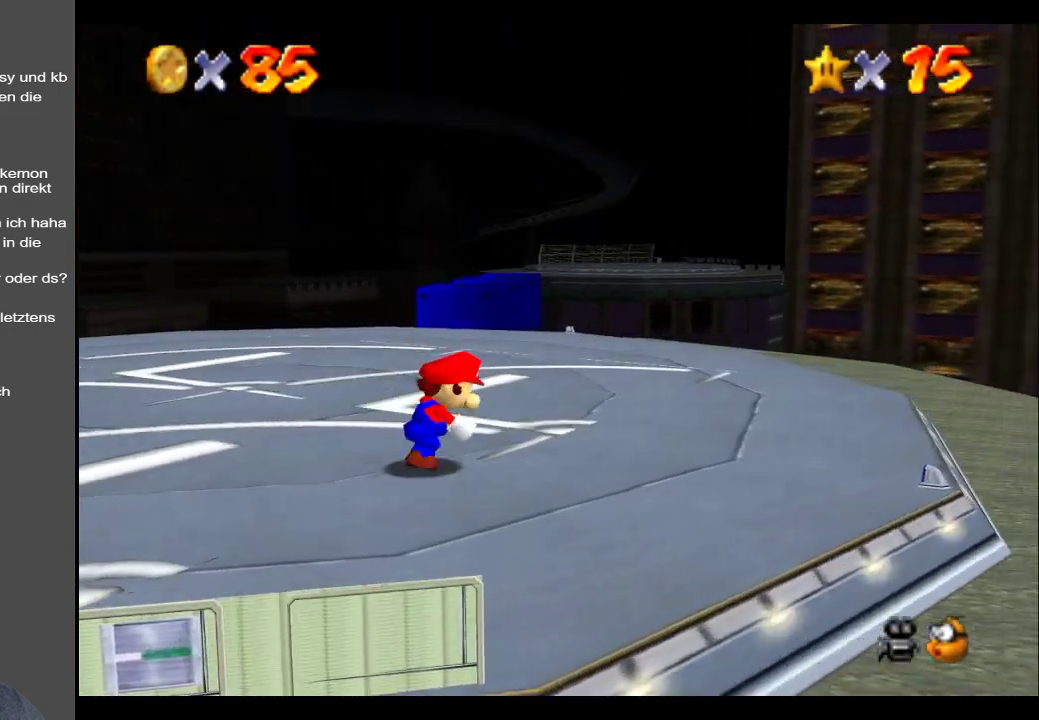
{"buttons": [], "left_stick": "up-right", "right_stick": "center", "events": []}
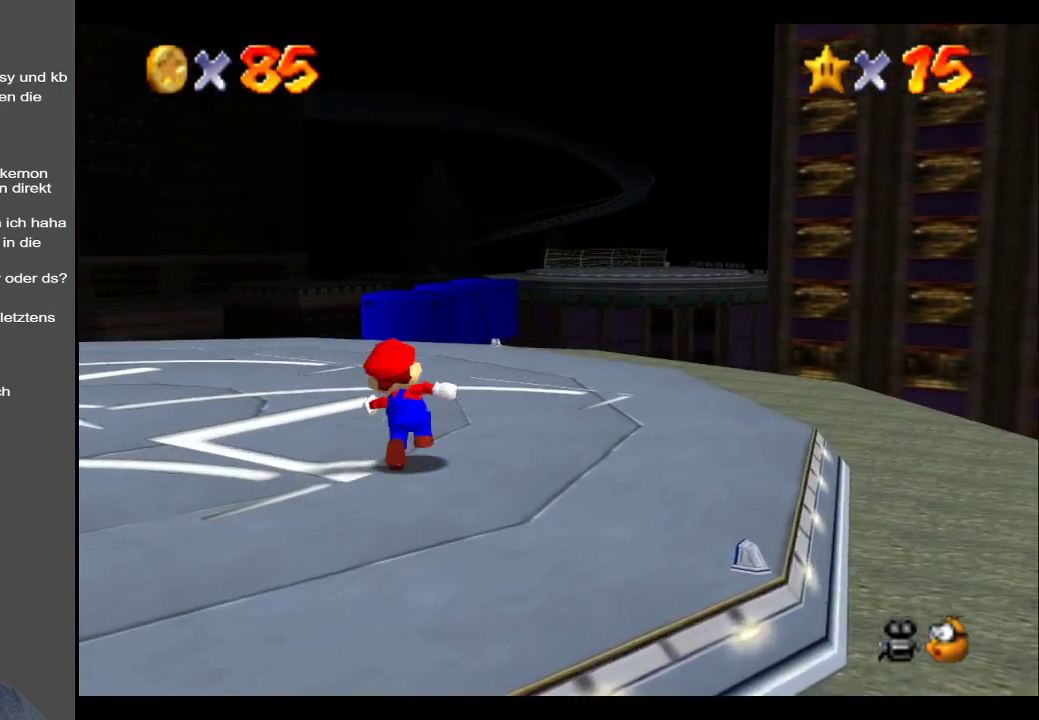
{"buttons": [], "left_stick": "up", "right_stick": "center", "events": [[17, "left_stick", "up"]]}
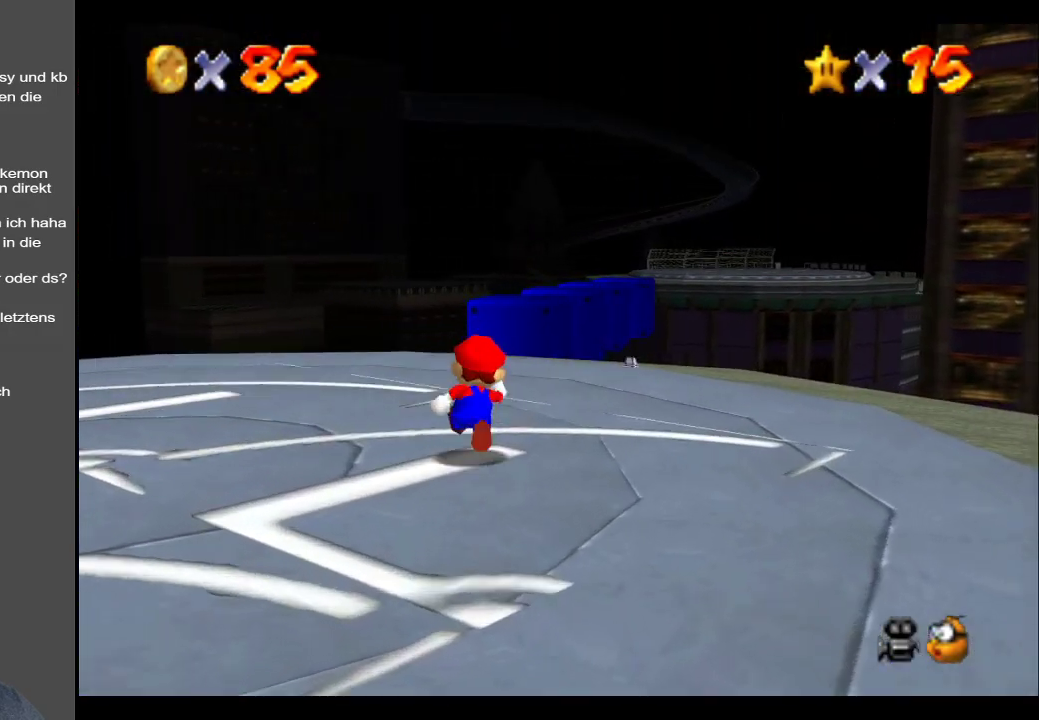
{"buttons": [], "left_stick": "up", "right_stick": "center", "events": []}
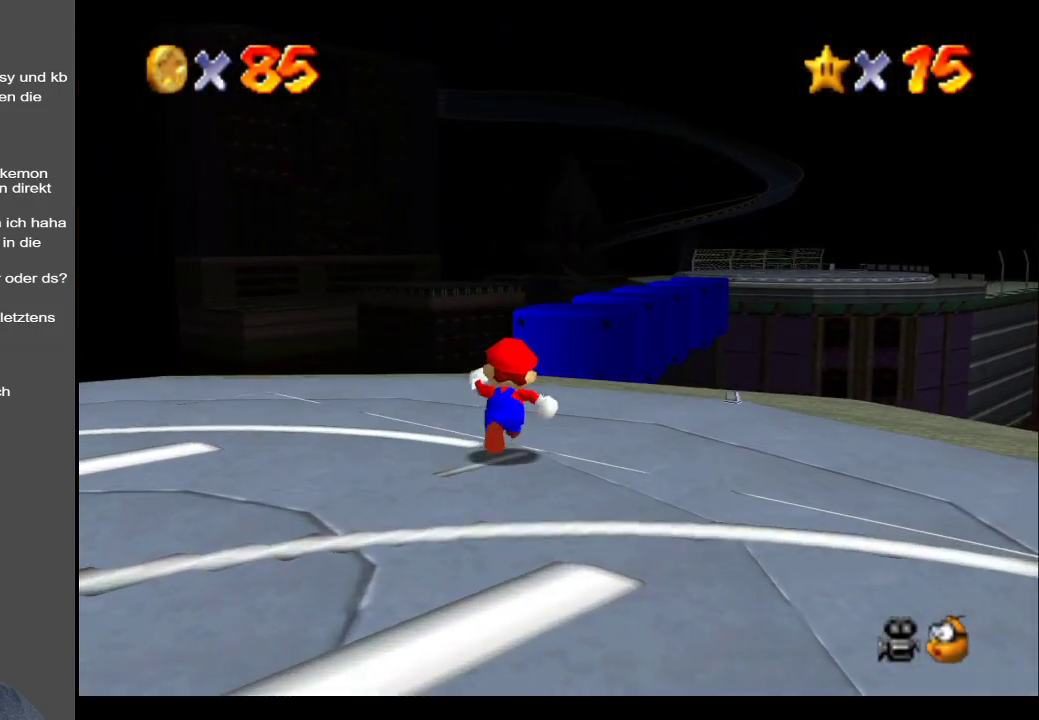
{"buttons": [], "left_stick": "center", "right_stick": "center", "events": [[467, "left_stick", "center"]]}
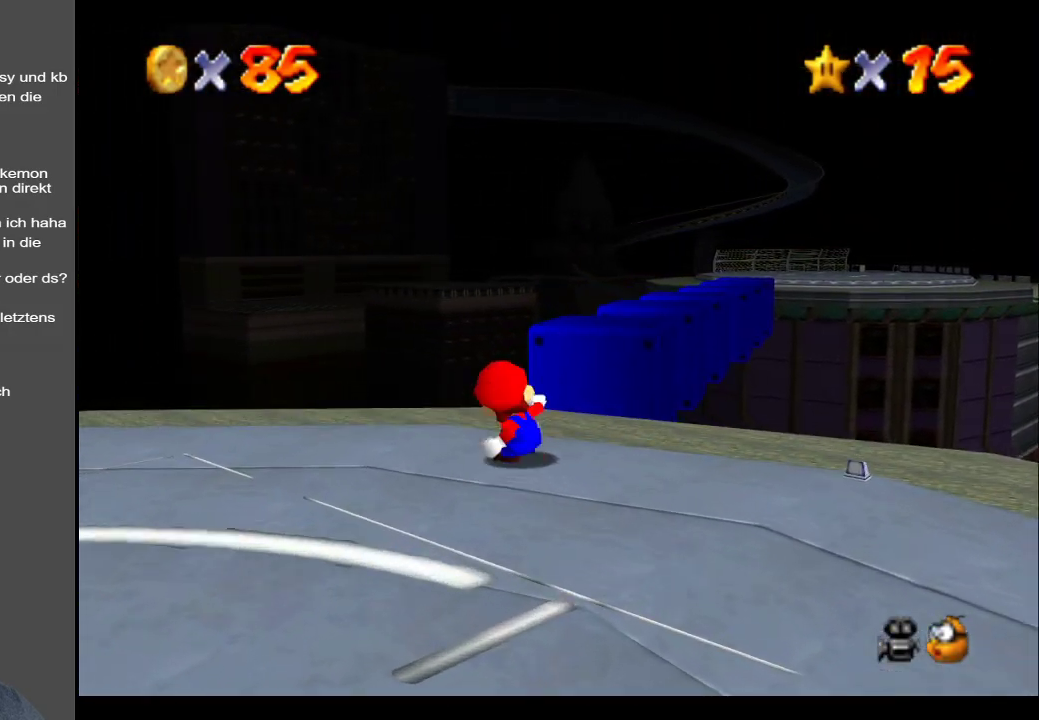
{"buttons": [], "left_stick": "center", "right_stick": "center", "events": []}
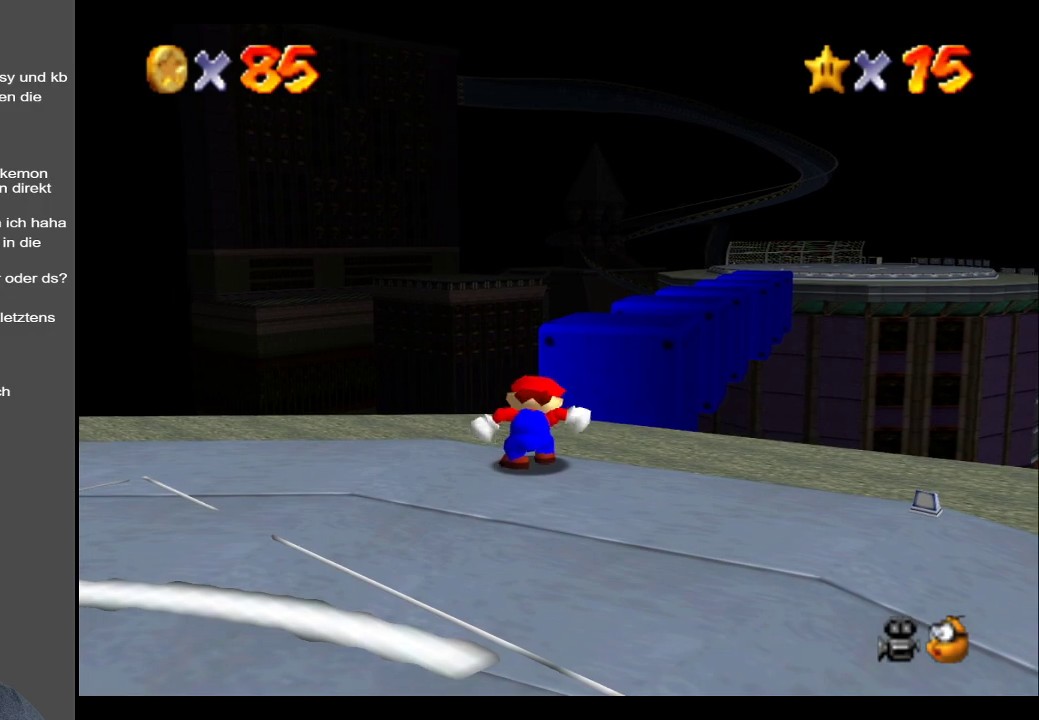
{"buttons": [], "left_stick": "up", "right_stick": "center", "events": [[200, "left_stick", "up"]]}
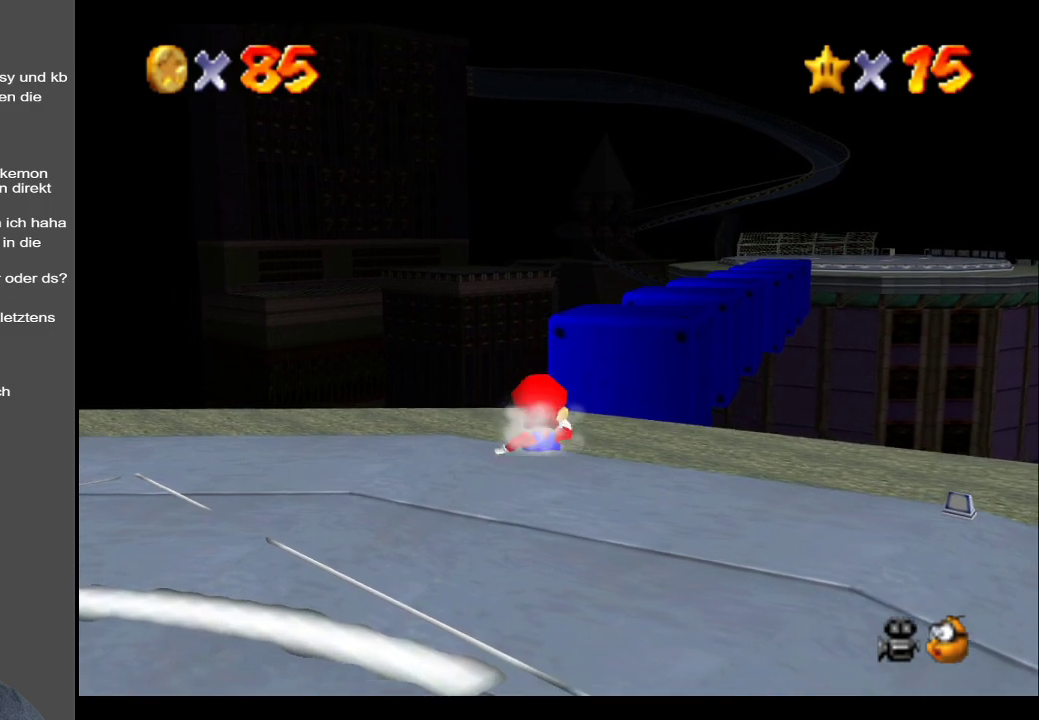
{"buttons": [], "left_stick": "center", "right_stick": "center", "events": [[217, "left_stick", "center"], [350, "Y", "down"], [467, "Y", "up"]]}
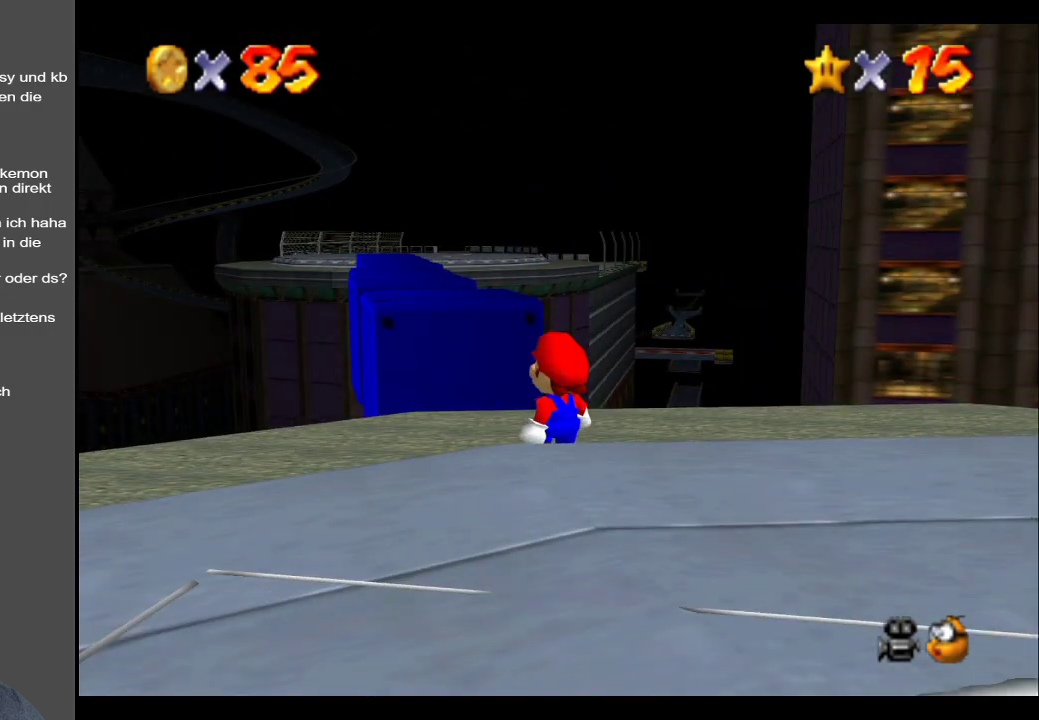
{"buttons": ["R1"], "left_stick": "center", "right_stick": "center", "events": [[217, "left_stick", "up-left"], [383, "left_stick", "center"], [433, "R1", "down"]]}
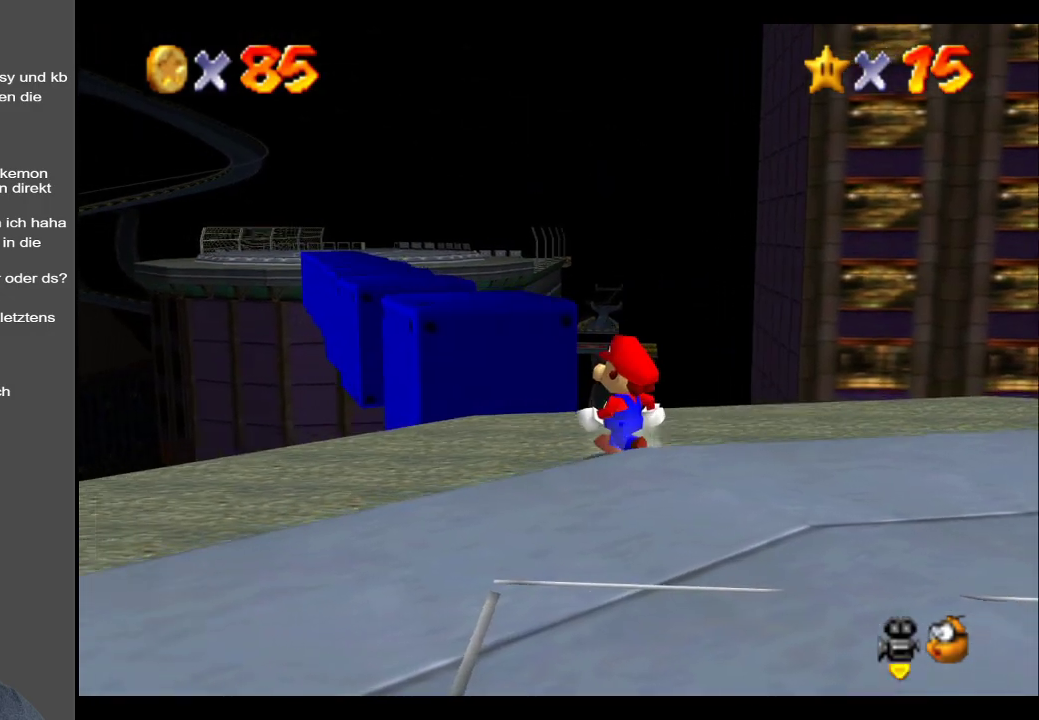
{"buttons": [], "left_stick": "up-left", "right_stick": "center", "events": [[83, "R1", "up"], [467, "left_stick", "up-left"]]}
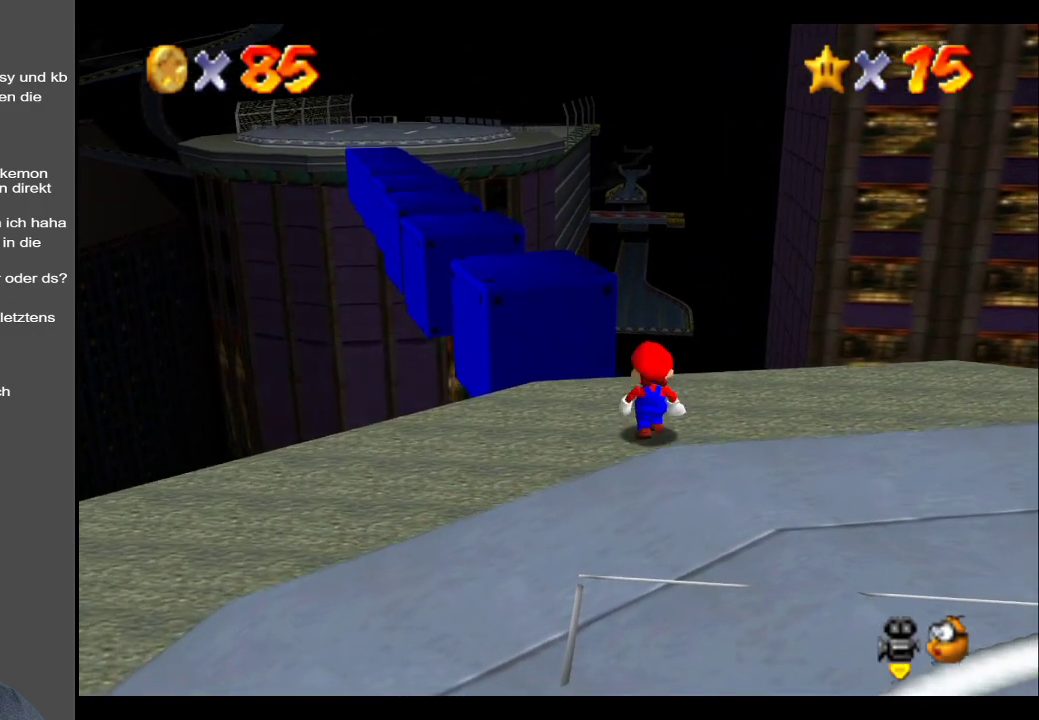
{"buttons": [], "left_stick": "up-left", "right_stick": "center", "events": []}
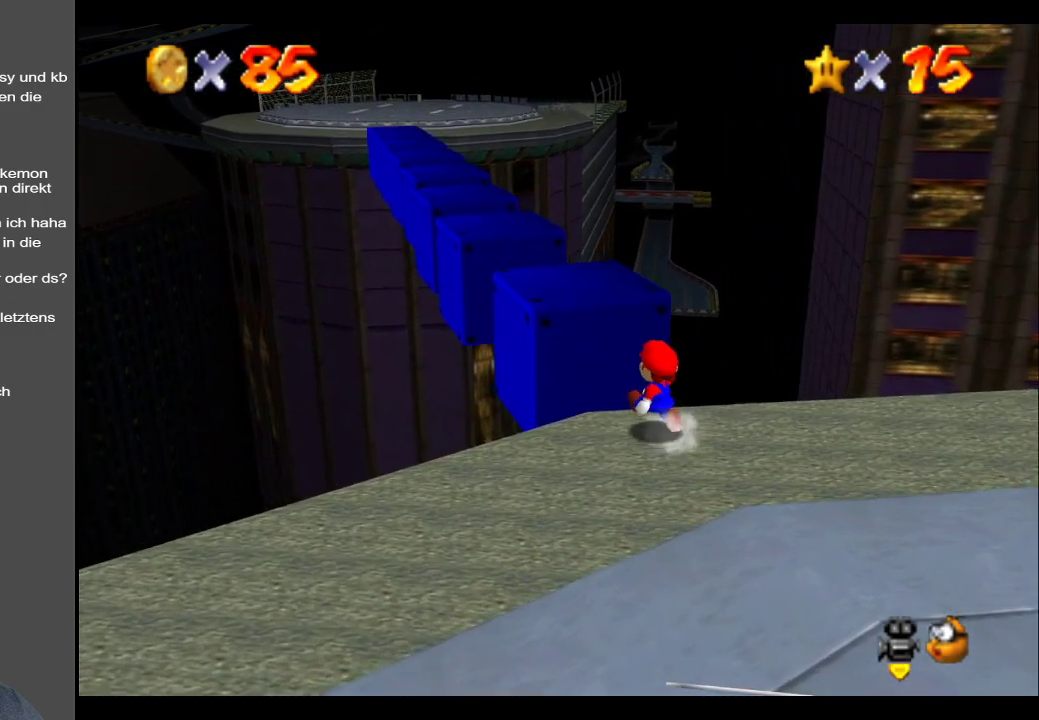
{"buttons": [], "left_stick": "right", "right_stick": "center", "events": [[33, "A", "down"], [250, "A", "up"], [400, "left_stick", "right"]]}
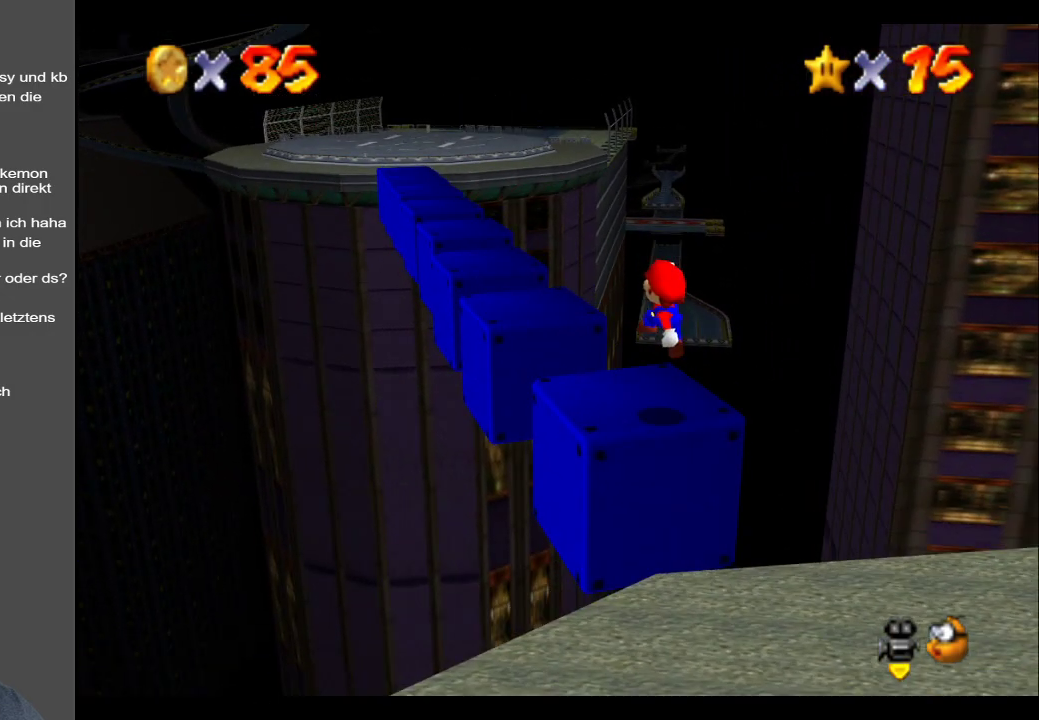
{"buttons": [], "left_stick": "center", "right_stick": "center", "events": [[67, "left_stick", "center"]]}
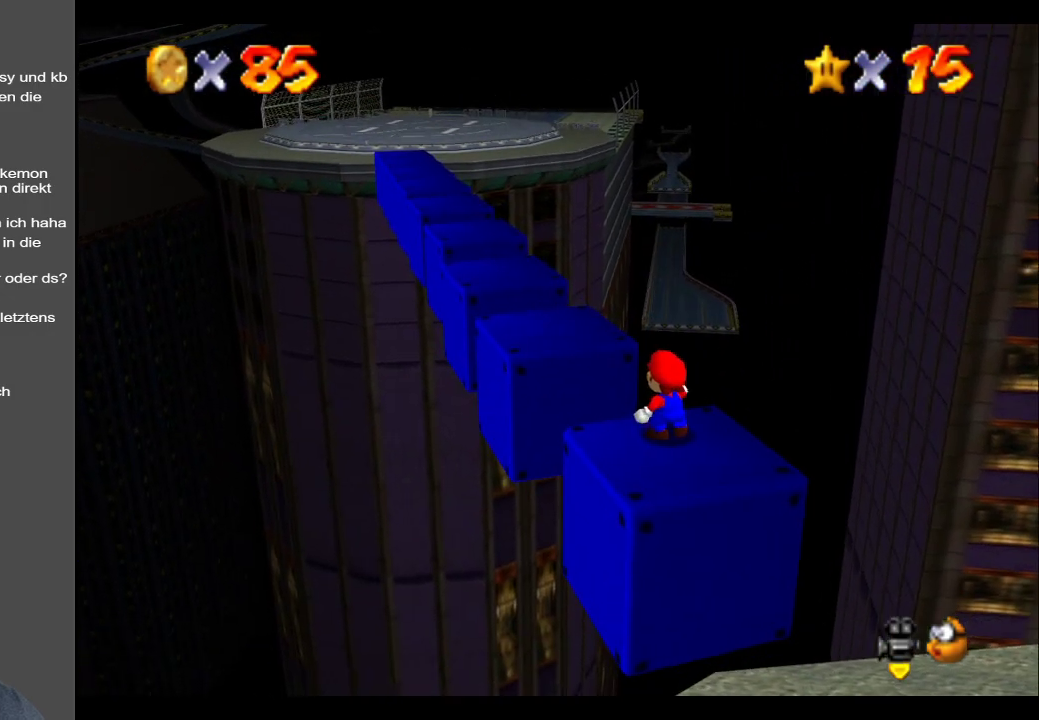
{"buttons": [], "left_stick": "center", "right_stick": "center", "events": [[117, "Y", "down"], [267, "Y", "up"]]}
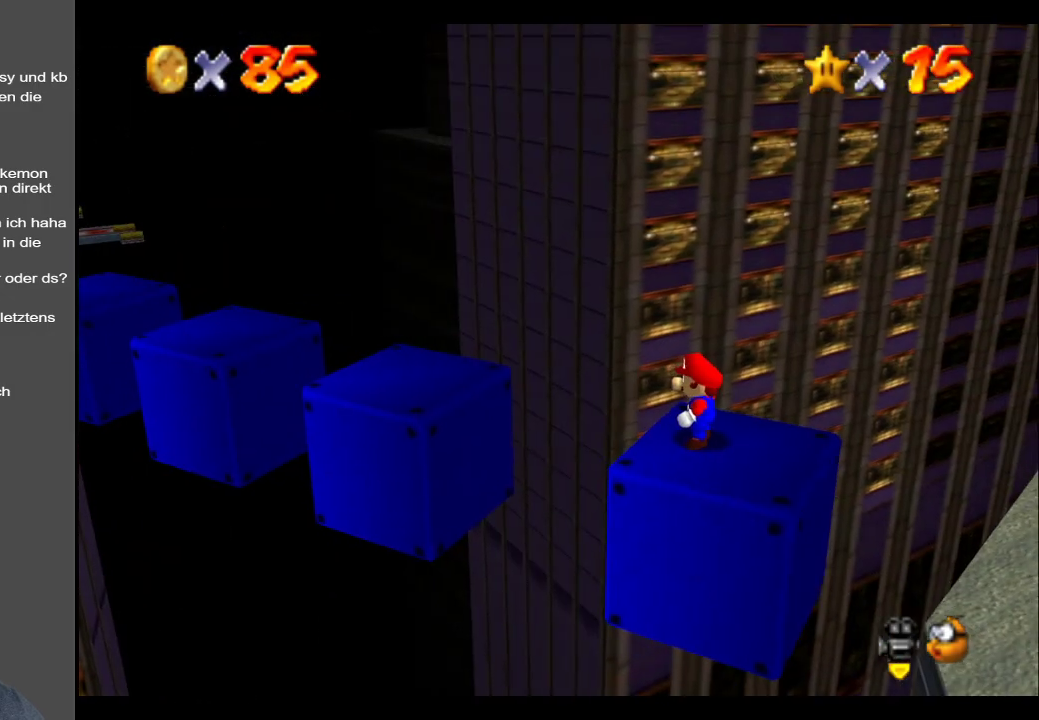
{"buttons": [], "left_stick": "center", "right_stick": "center", "events": []}
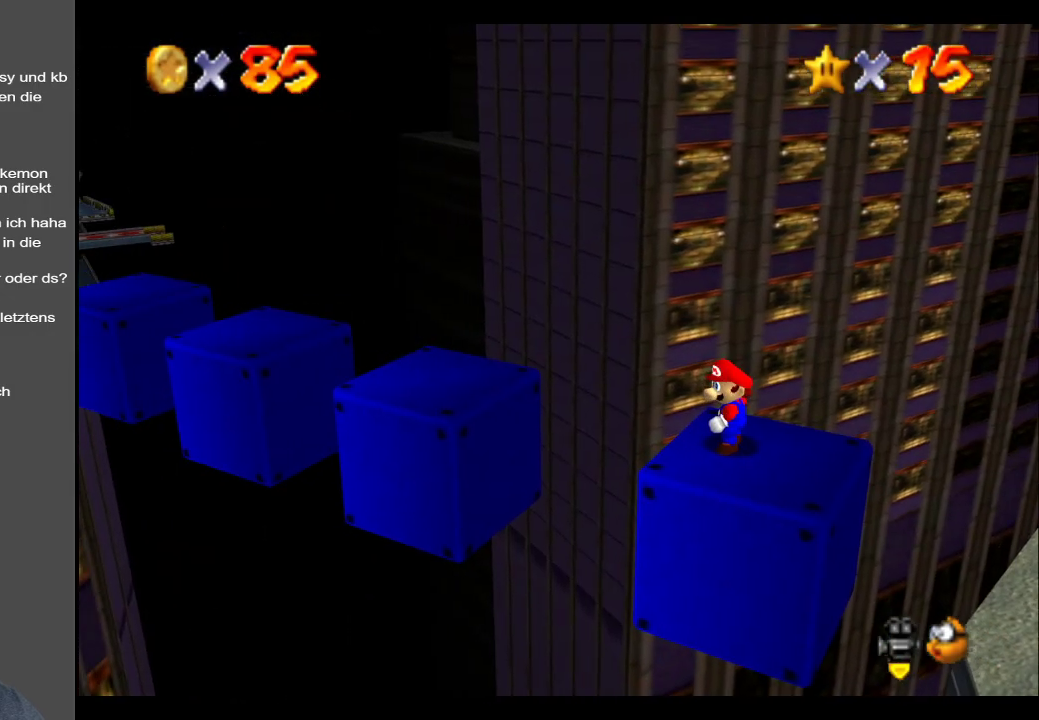
{"buttons": ["A"], "left_stick": "up-left", "right_stick": "center", "events": [[83, "left_stick", "up-left"], [250, "A", "down"]]}